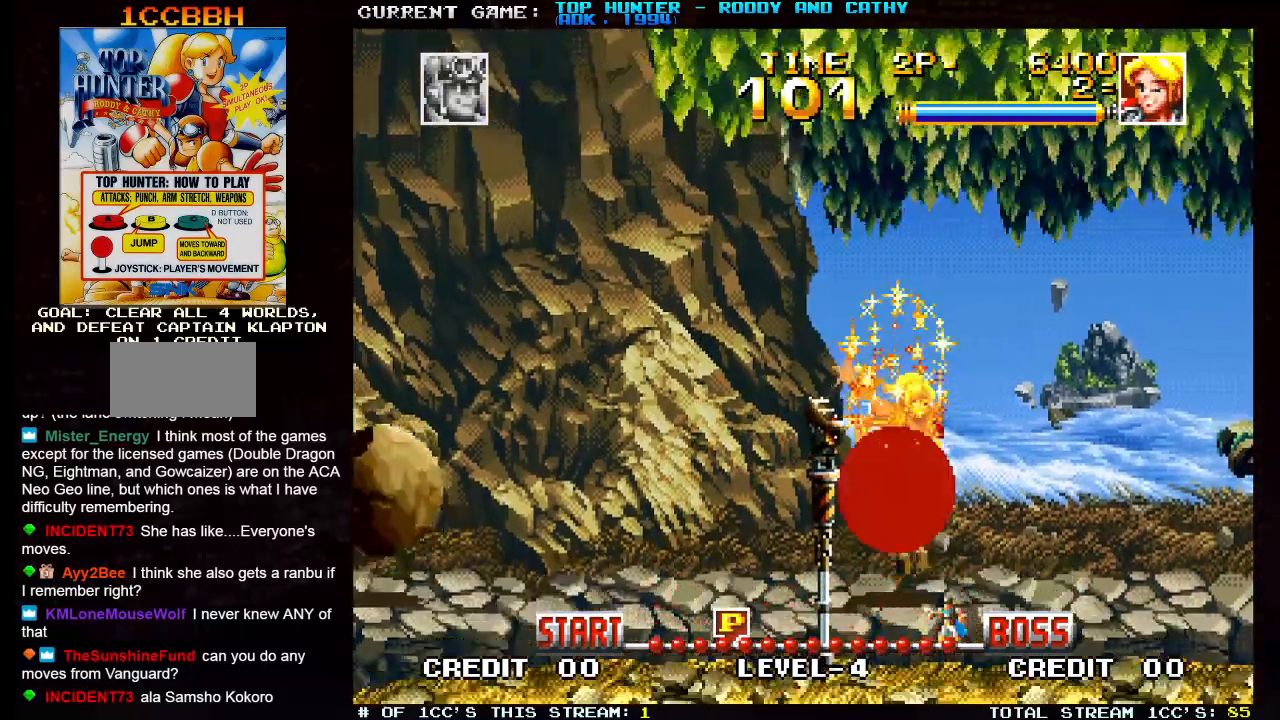
Gameplay with a controller (arcade stick); each line is a JSON object with the inputs held at the frame after it. "events" lists button and stick changes between this image and that frame as [ms after this image, input, new state], when the widget could be followed in between. Not read: L3 R3.
{"buttons": [], "left_stick": "center", "events": []}
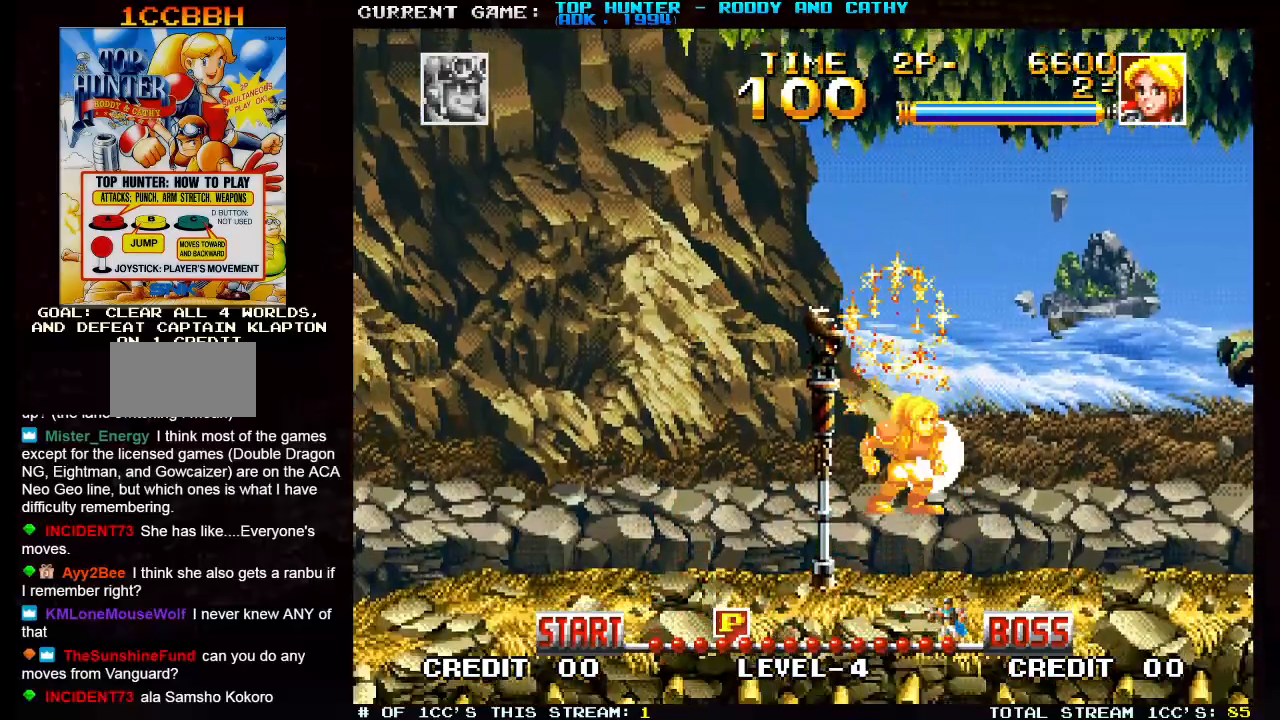
{"buttons": [], "left_stick": "right", "events": [[33, "left_stick", "right"]]}
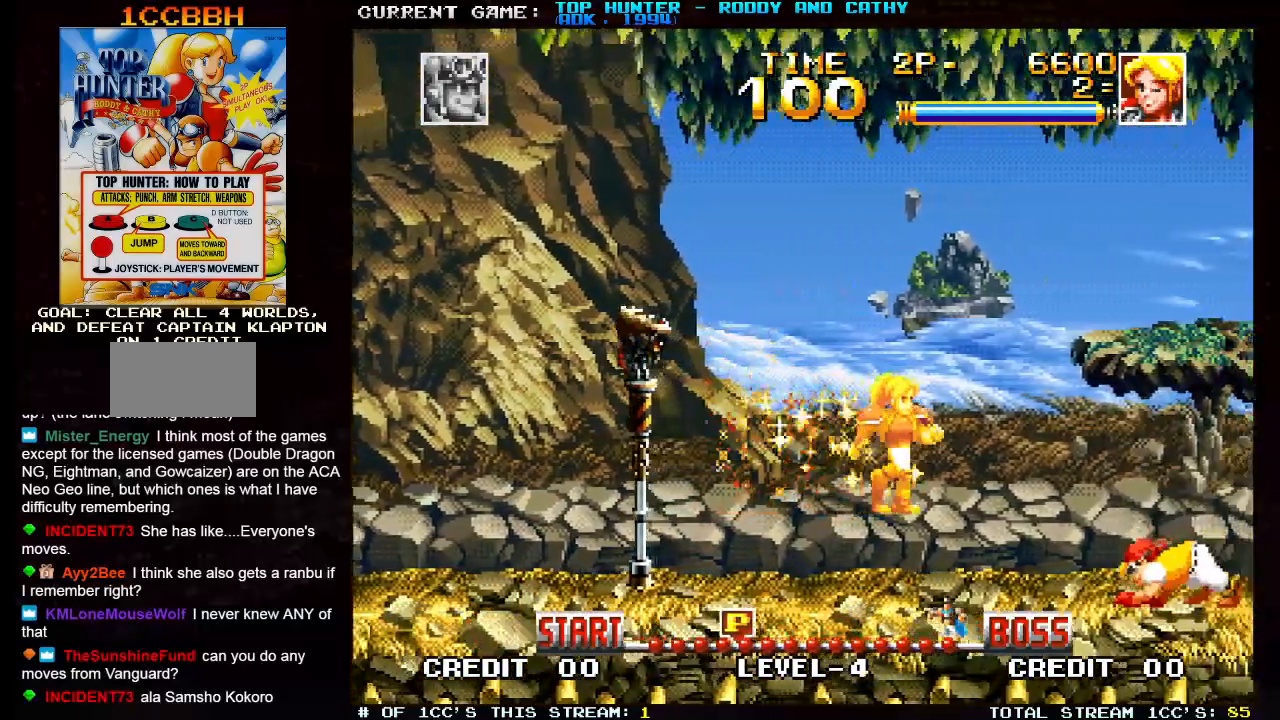
{"buttons": [], "left_stick": "center", "events": [[233, "left_stick", "center"]]}
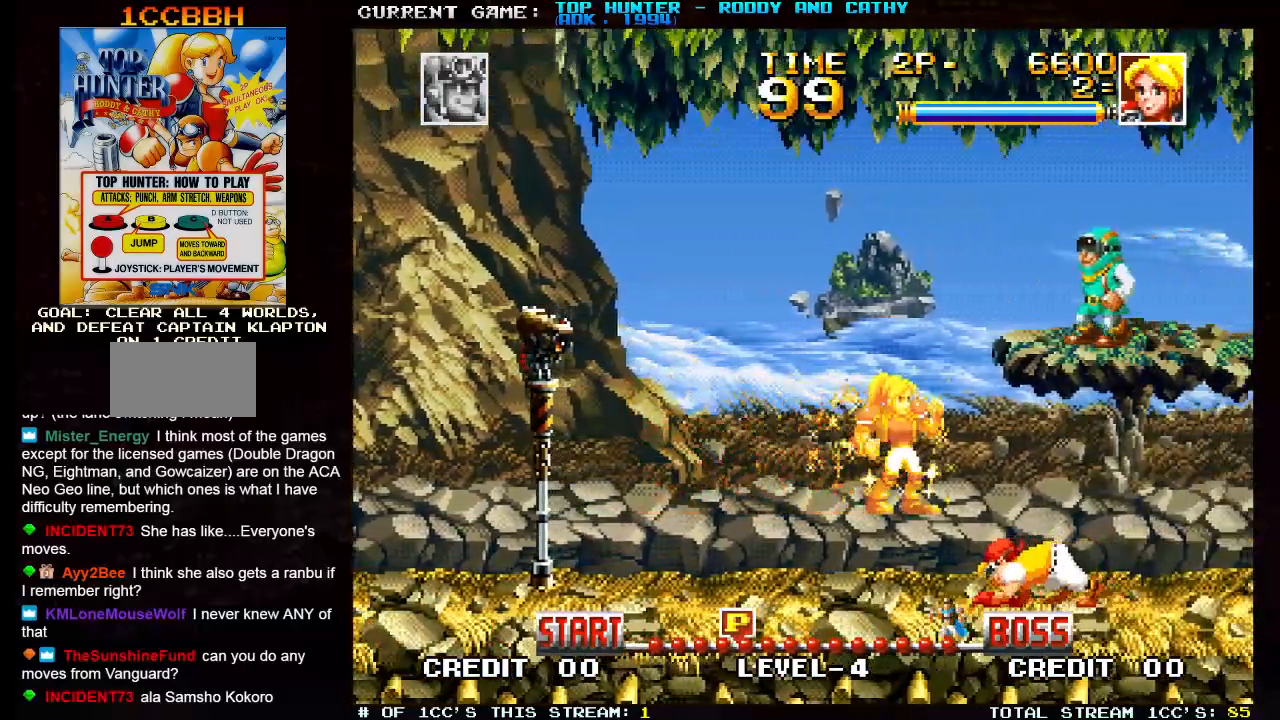
{"buttons": [], "left_stick": "left", "events": [[33, "left_stick", "left"]]}
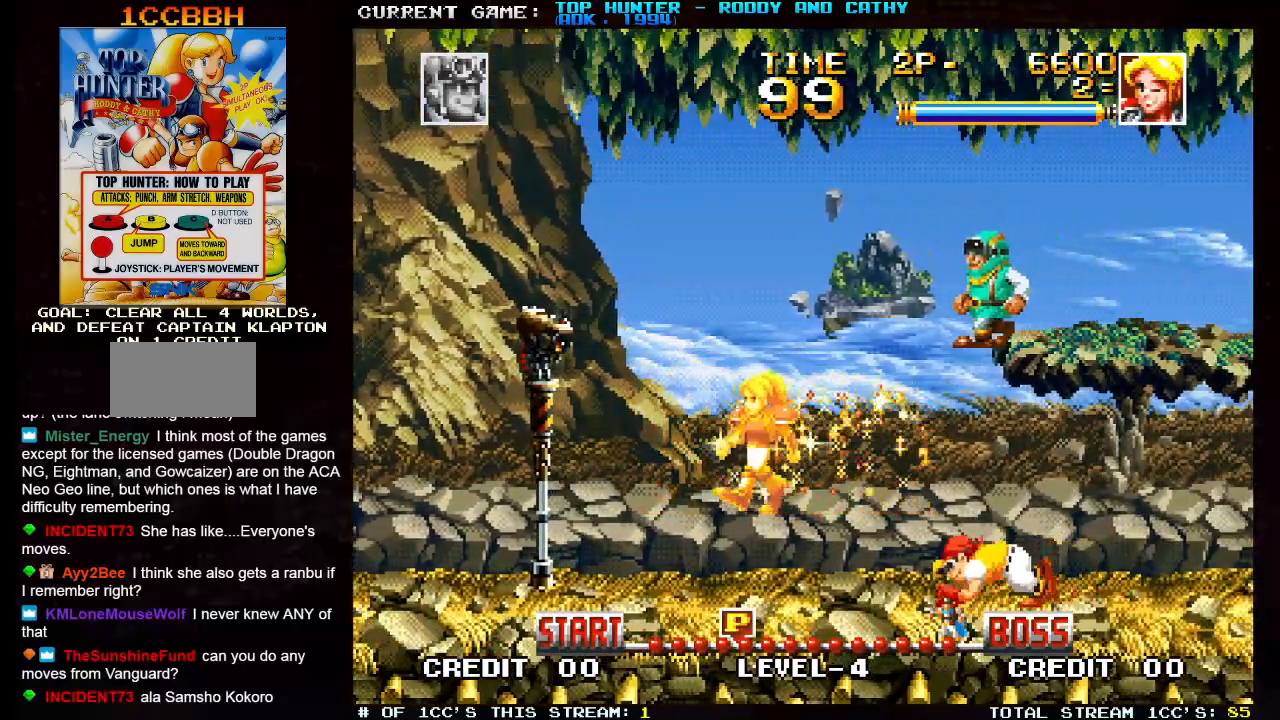
{"buttons": [], "left_stick": "right", "events": [[33, "left_stick", "center"], [83, "left_stick", "right"], [300, "SQUARE", "down"], [350, "SQUARE", "up"], [433, "SQUARE", "down"], [500, "SQUARE", "up"]]}
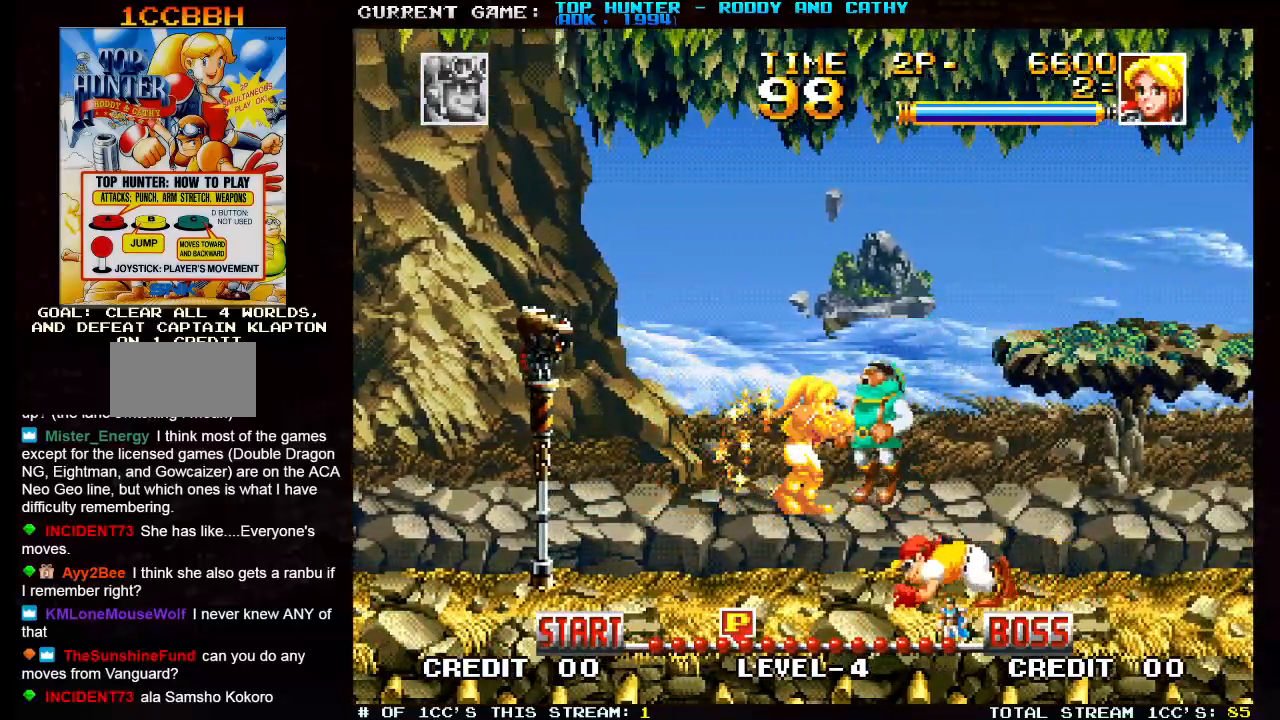
{"buttons": [], "left_stick": "left", "events": [[50, "SQUARE", "down"], [150, "SQUARE", "up"], [233, "left_stick", "center"], [300, "left_stick", "left"]]}
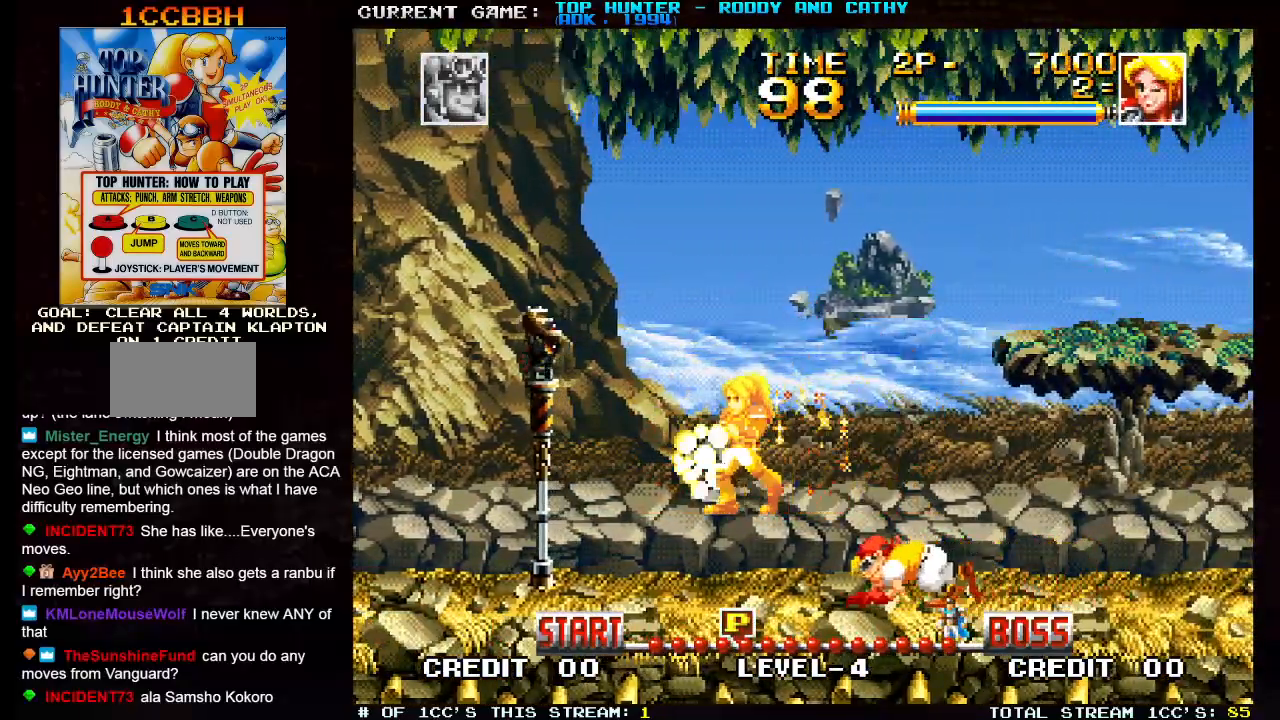
{"buttons": [], "left_stick": "center"}
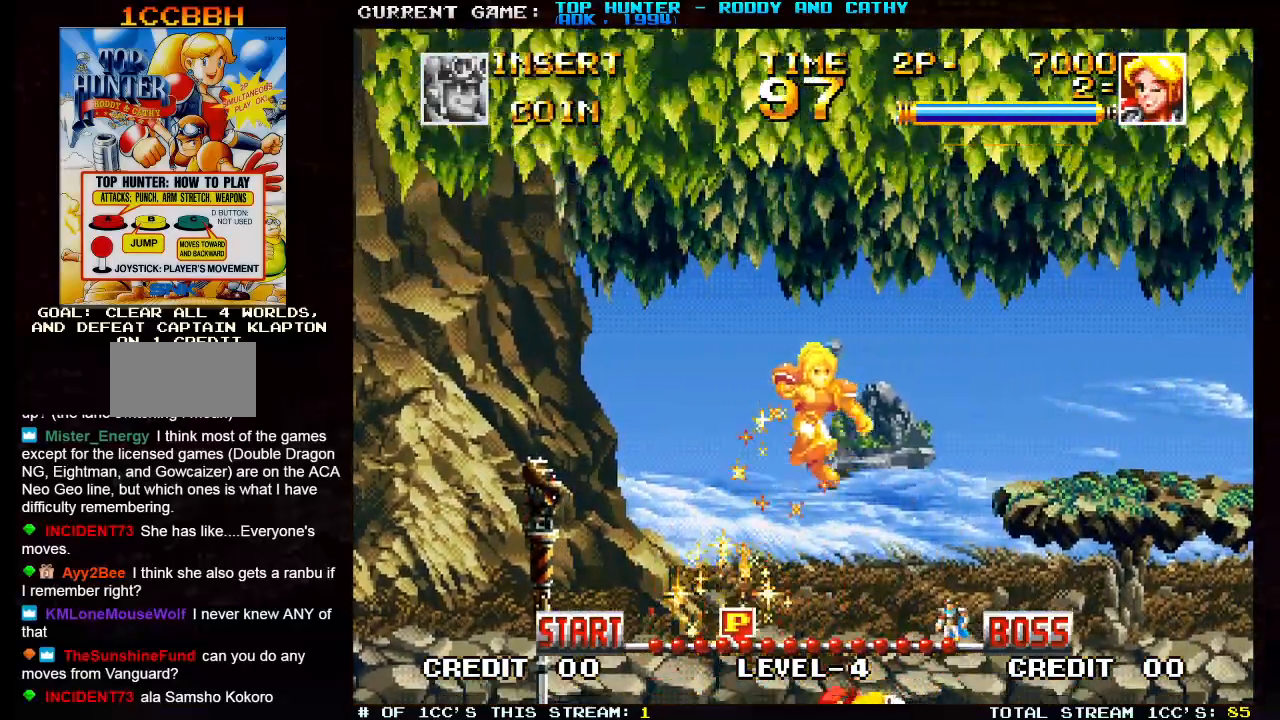
{"buttons": [], "left_stick": "center", "events": [[133, "left_stick", "left"], [400, "left_stick", "center"]]}
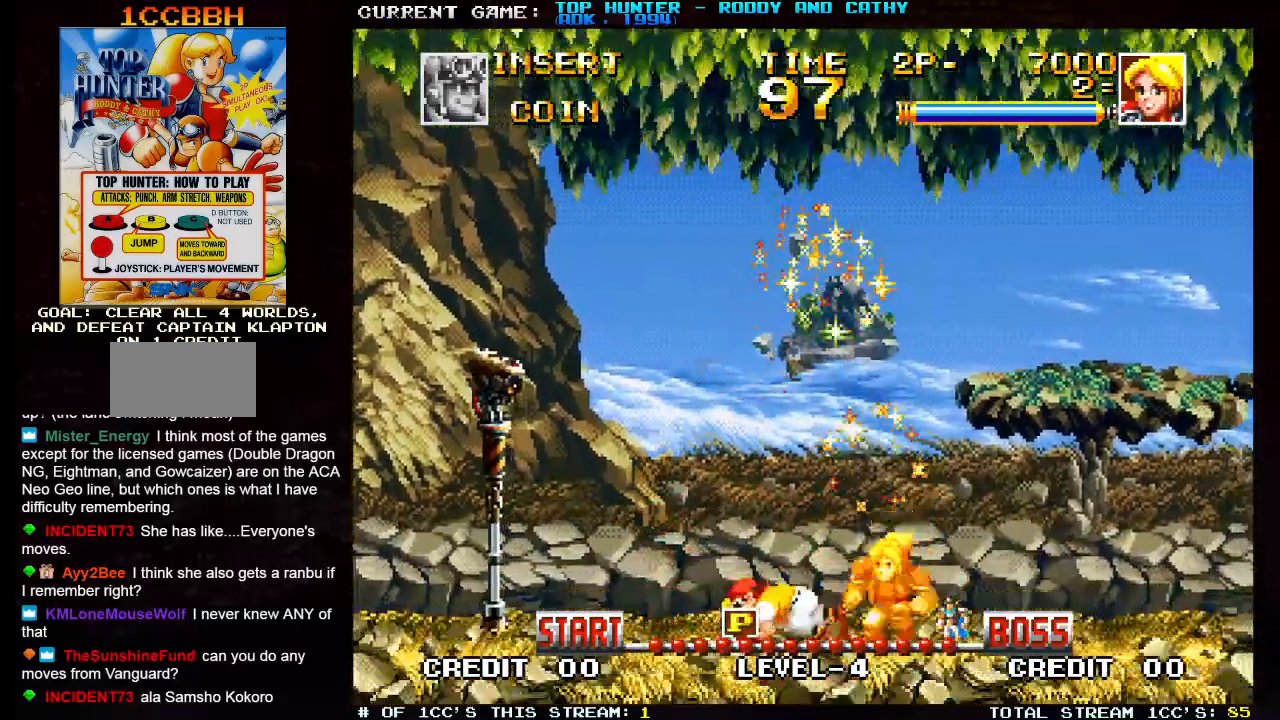
{"buttons": ["SQUARE"], "left_stick": "down"}
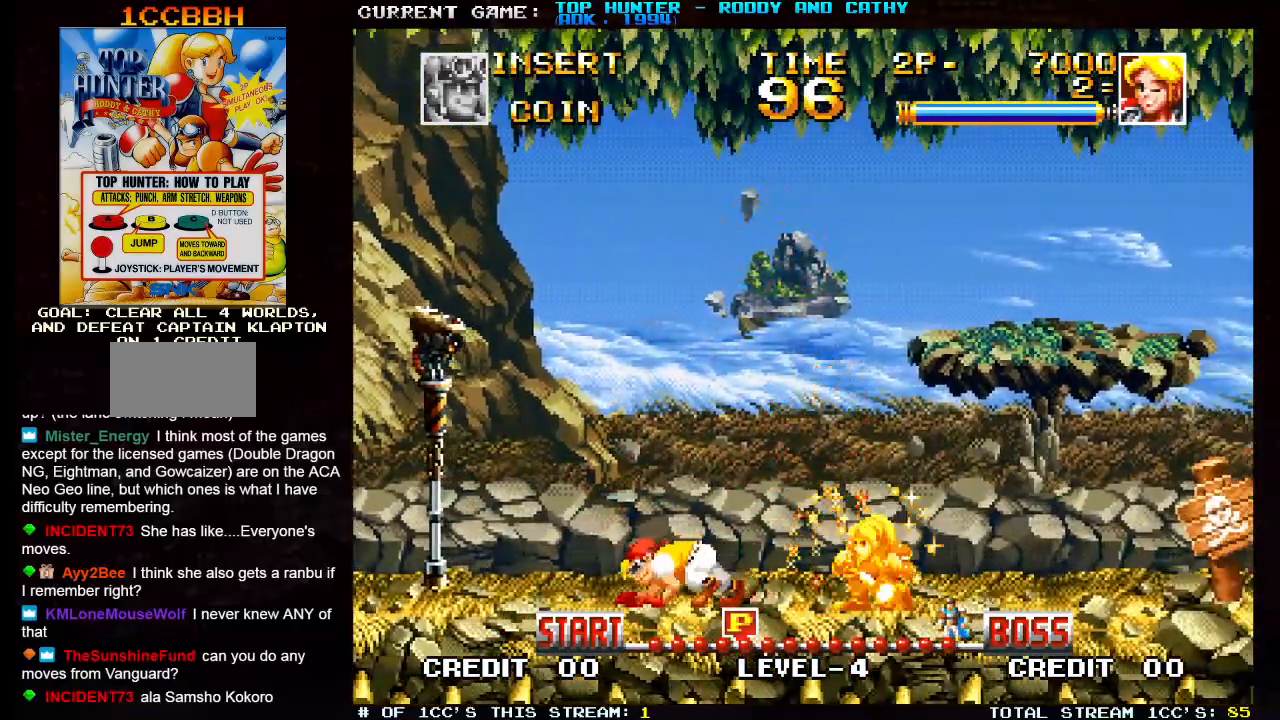
{"buttons": [], "left_stick": "right", "events": [[317, "SQUARE", "up"], [333, "left_stick", "center"], [400, "left_stick", "right"]]}
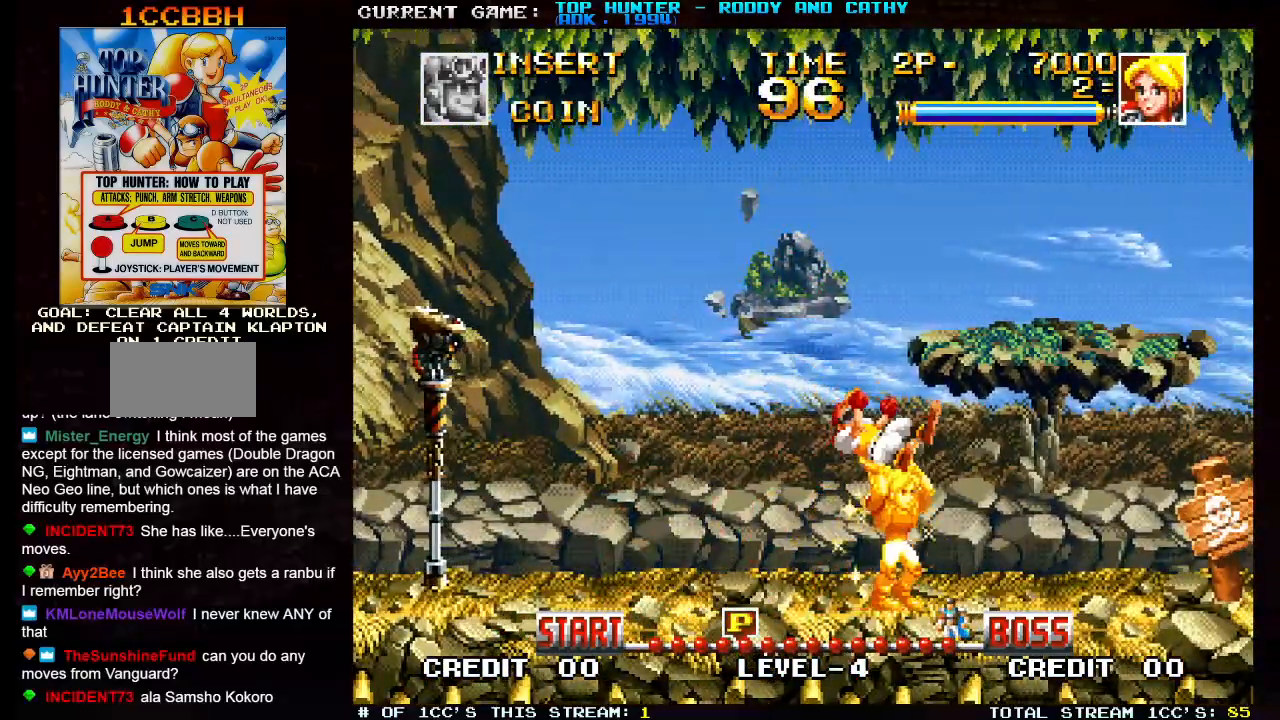
{"buttons": [], "left_stick": "right", "events": [[383, "SQUARE", "down"], [483, "SQUARE", "up"]]}
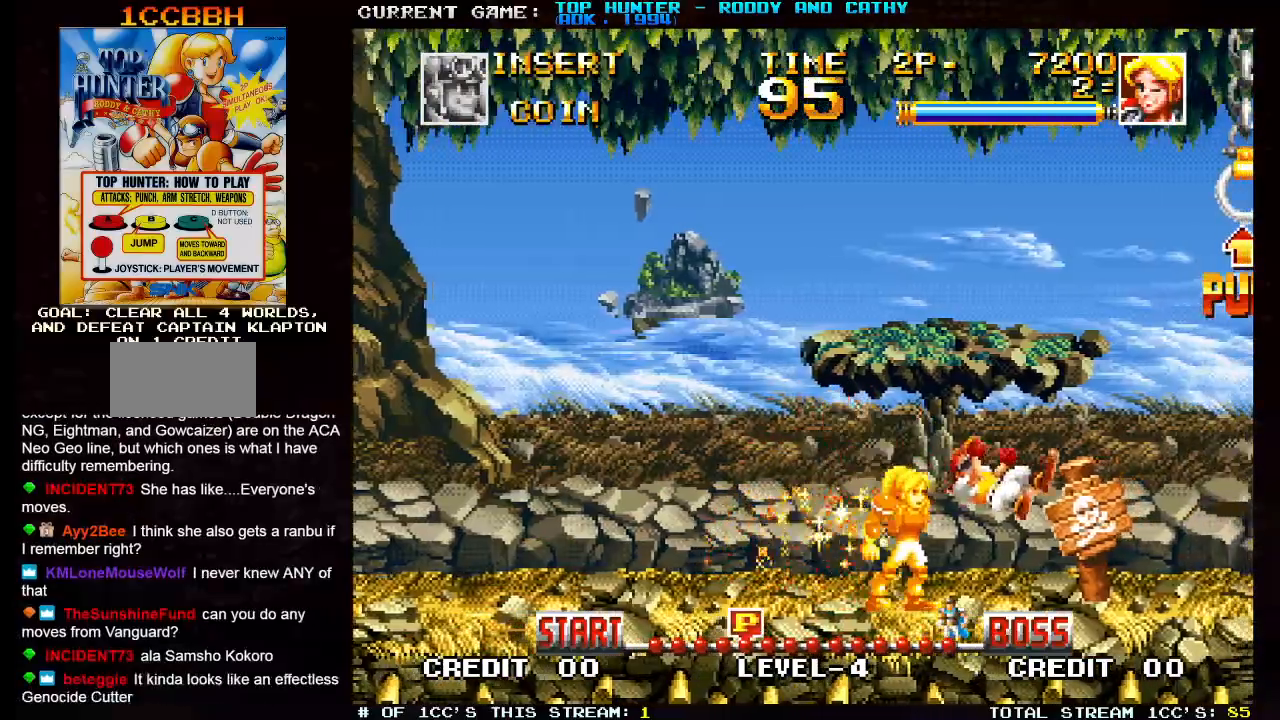
{"buttons": [], "left_stick": "right", "events": []}
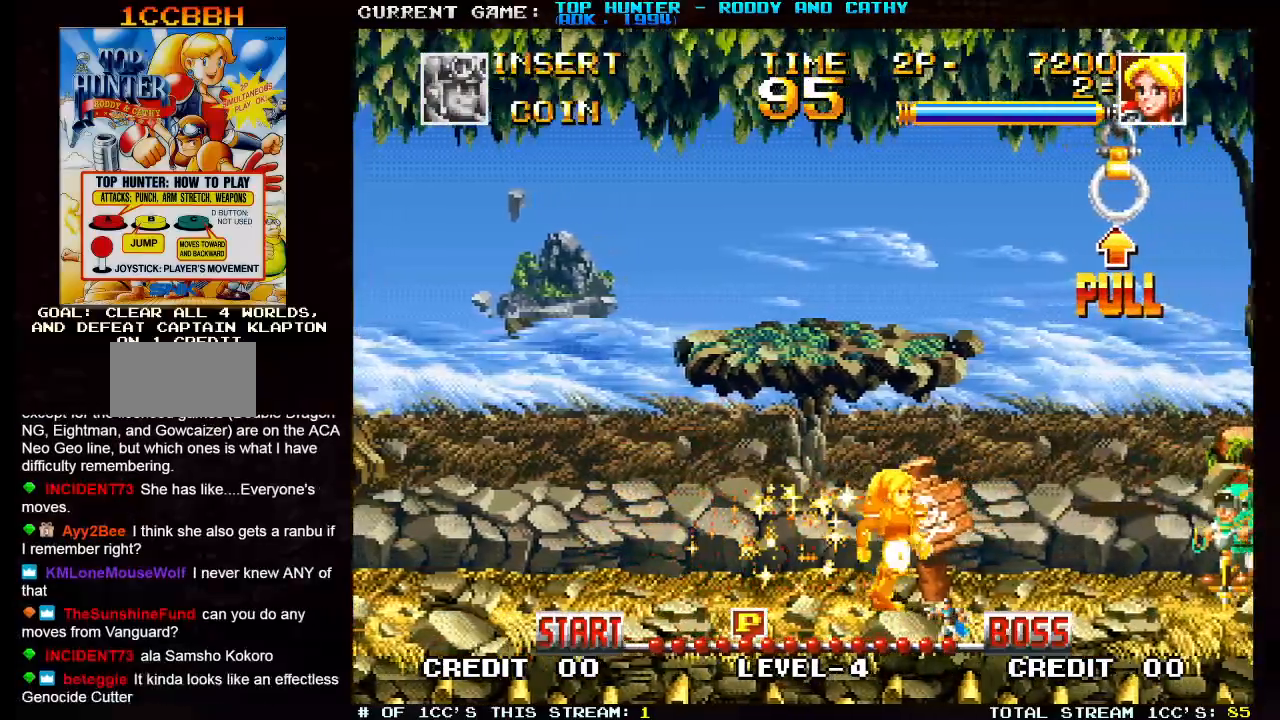
{"buttons": [], "left_stick": "center", "events": [[100, "left_stick", "center"], [200, "TRIANGLE", "down"], [433, "TRIANGLE", "up"]]}
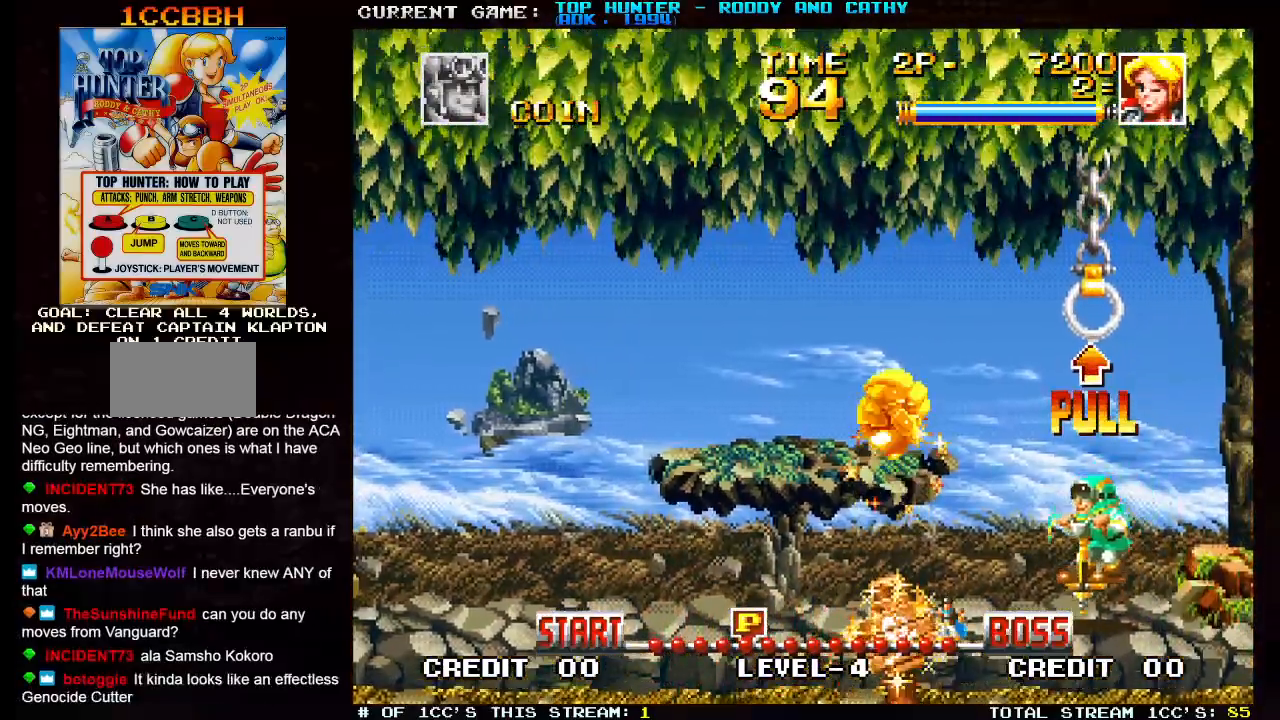
{"buttons": ["SQUARE"], "left_stick": "center"}
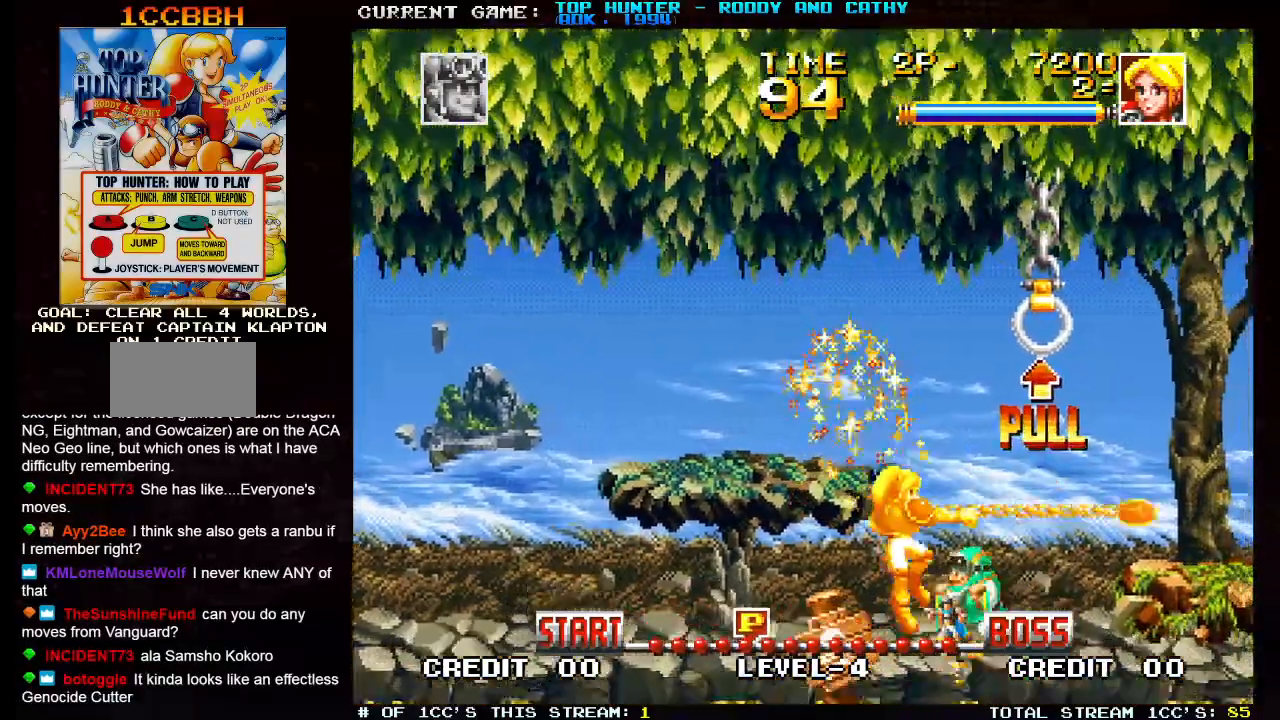
{"buttons": [], "left_stick": "center", "events": [[50, "SQUARE", "up"], [150, "SQUARE", "down"], [250, "SQUARE", "up"], [350, "SQUARE", "down"], [417, "SQUARE", "up"]]}